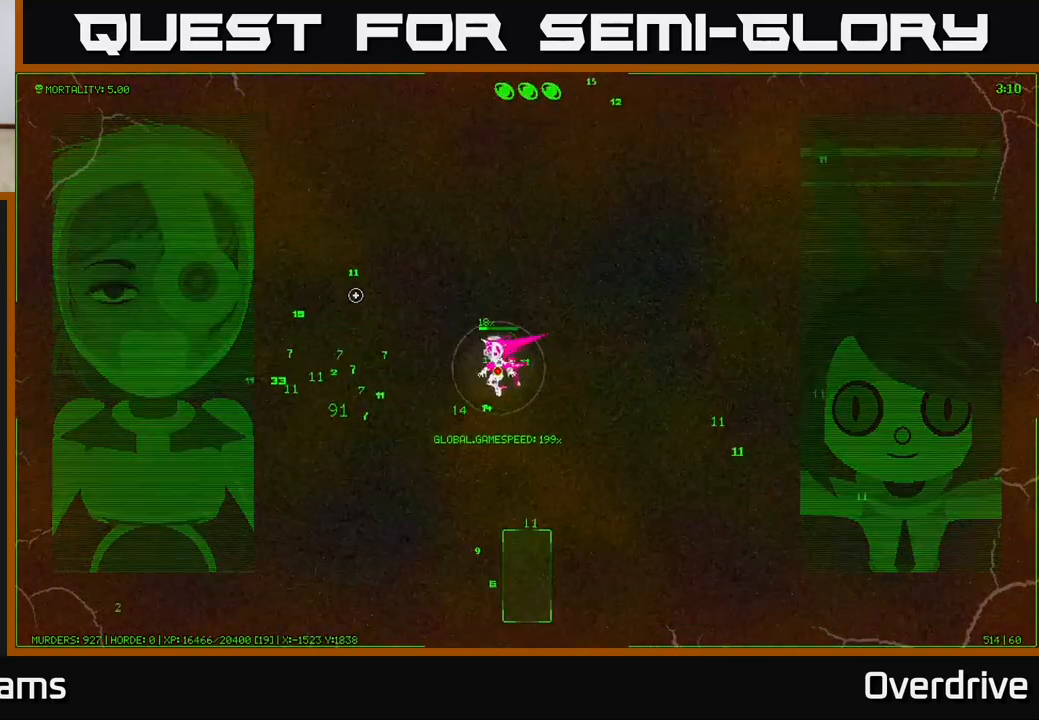
Gameplay with a controller (Xbox layout); each line is a JSON object with the inputs held at the frame after it. "events" lists button and stick changes between this image and that frame as [ms after this image, input, new state], when the widget could be followed in between.
{"buttons": [], "left_stick": "down-left", "right_stick": "center", "events": [[367, "right_stick", "left"], [383, "left_stick", "down-left"], [467, "right_stick", "center"]]}
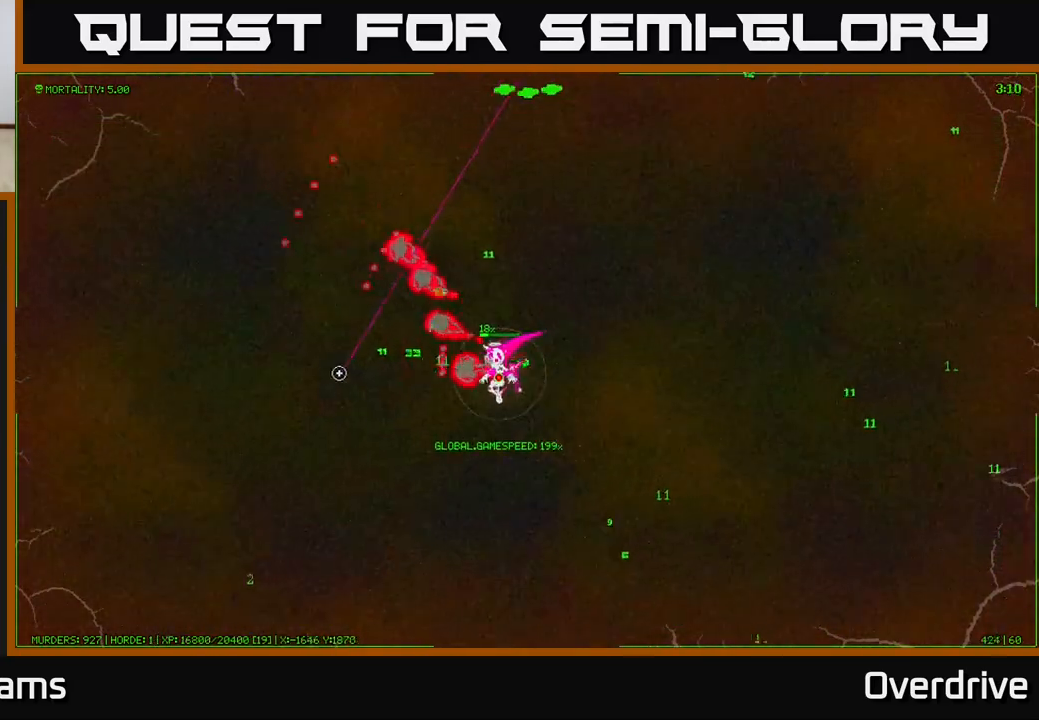
{"buttons": [], "left_stick": "down-left", "right_stick": "center", "events": []}
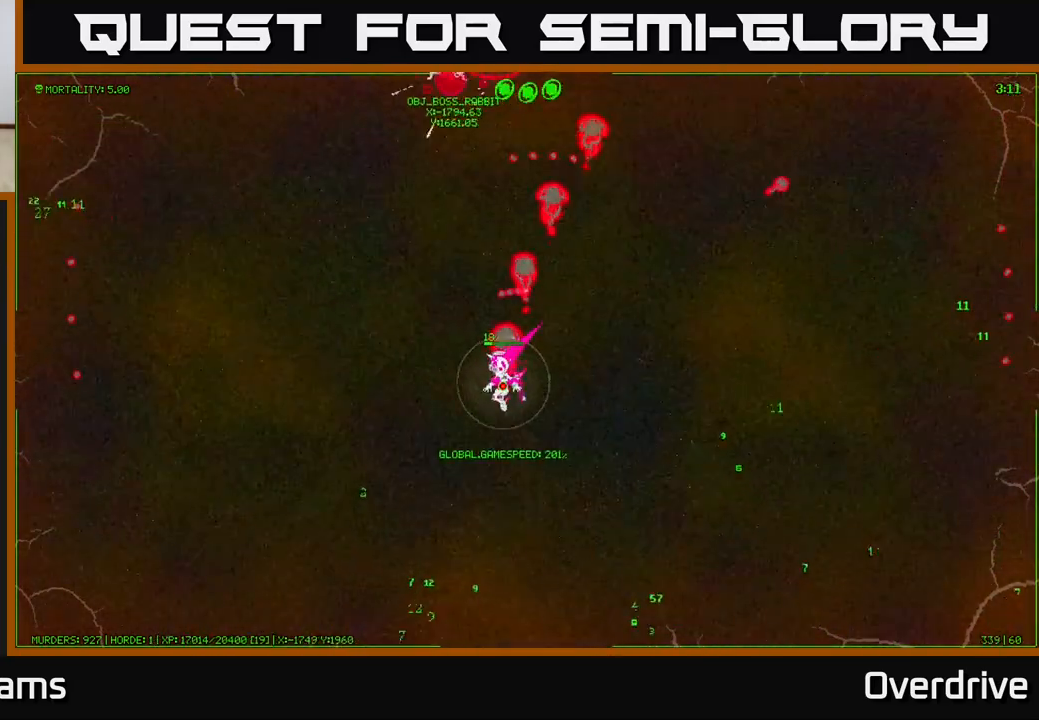
{"buttons": [], "left_stick": "down", "right_stick": "center", "events": [[367, "left_stick", "down"]]}
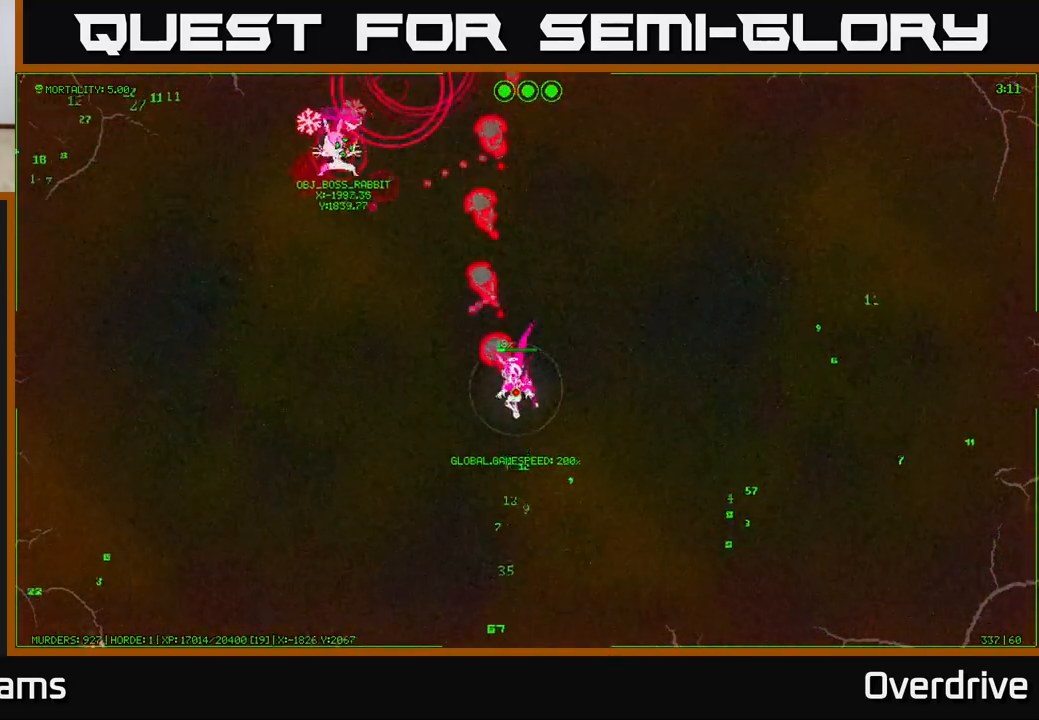
{"buttons": [], "left_stick": "down-right", "right_stick": "up-left", "events": [[233, "right_stick", "up-left"], [317, "left_stick", "down-right"]]}
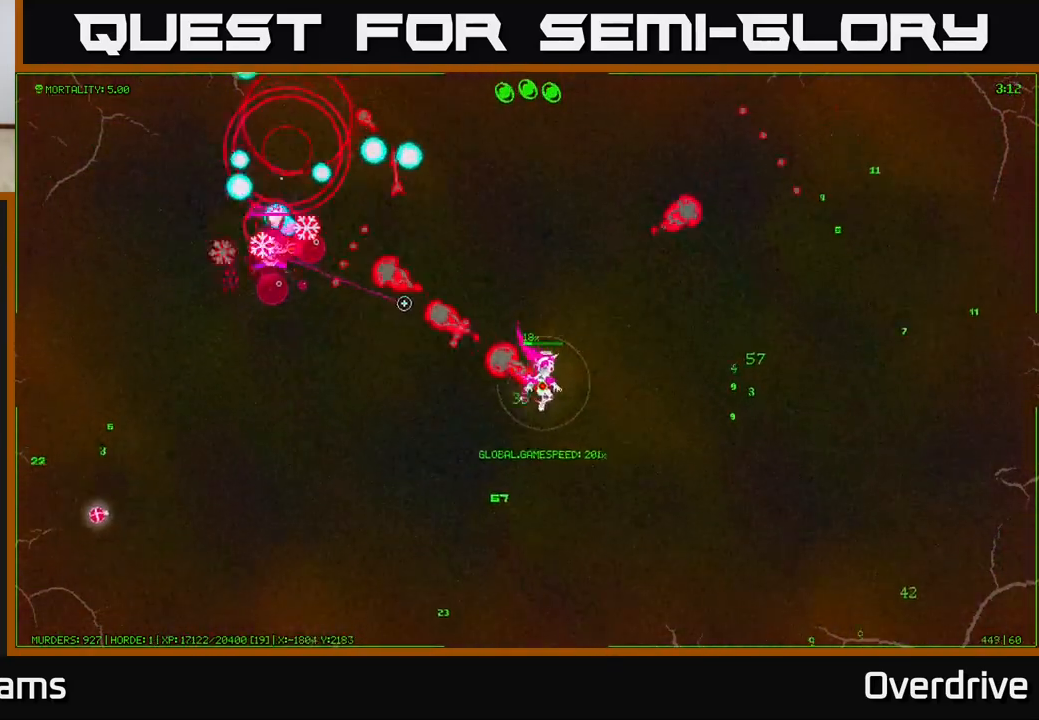
{"buttons": [], "left_stick": "down-right", "right_stick": "left", "events": [[67, "right_stick", "left"], [267, "left_stick", "down"], [500, "left_stick", "down-right"]]}
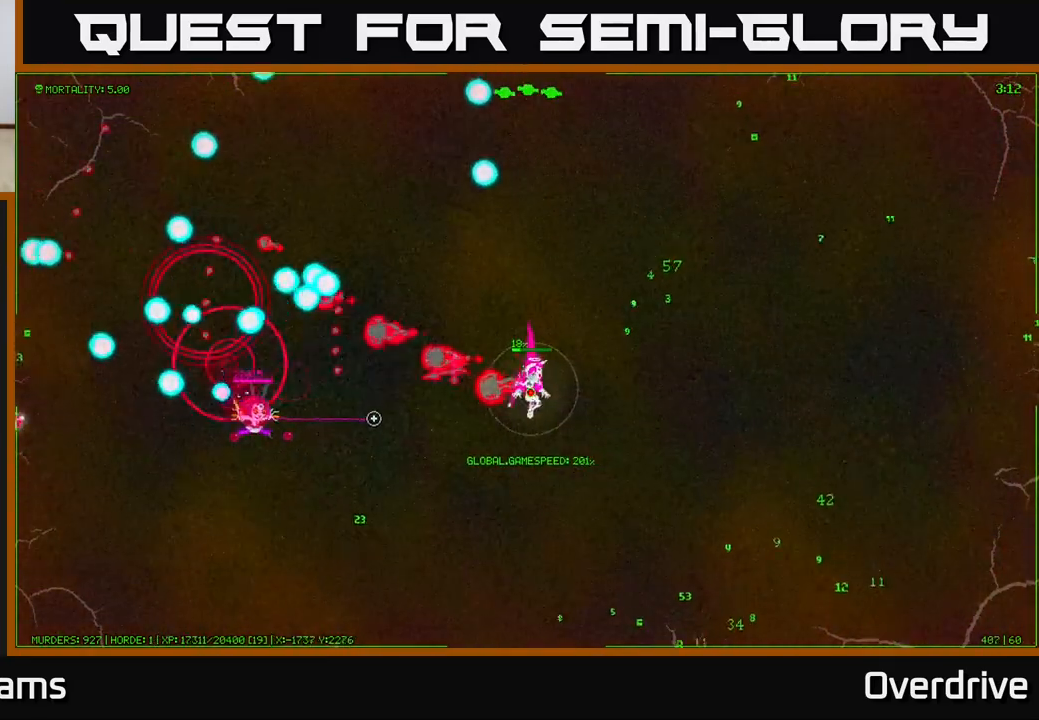
{"buttons": [], "left_stick": "right", "right_stick": "down-left", "events": [[150, "left_stick", "right"], [283, "right_stick", "down-left"]]}
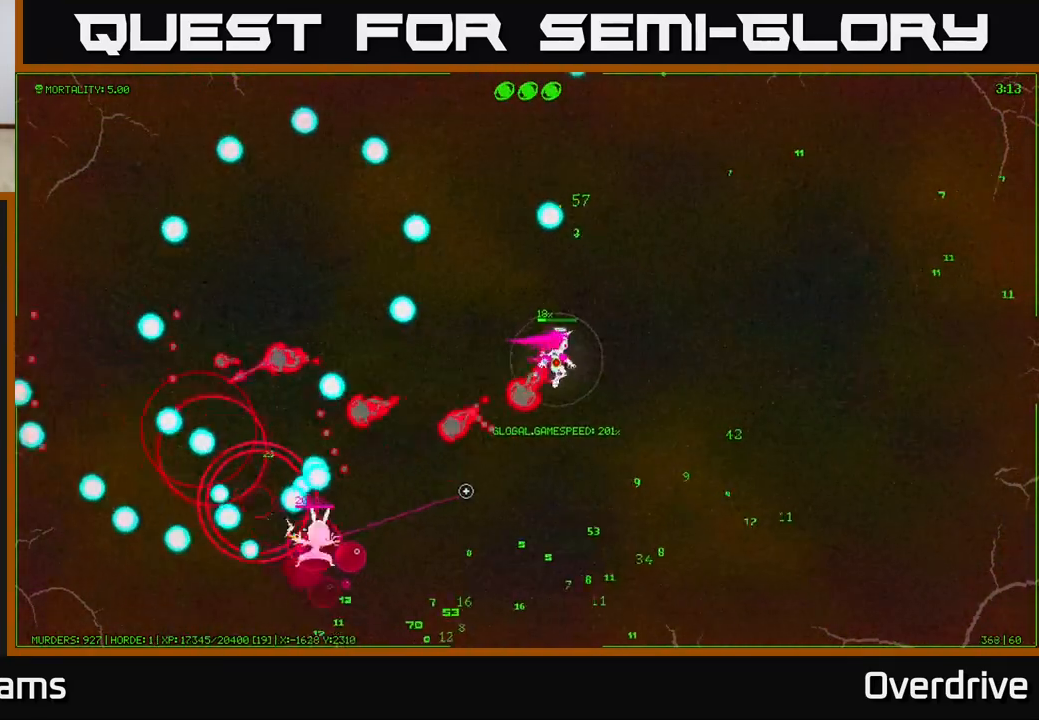
{"buttons": [], "left_stick": "up-right", "right_stick": "down", "events": [[50, "left_stick", "down"], [183, "left_stick", "up"], [300, "right_stick", "down"], [483, "left_stick", "up-right"]]}
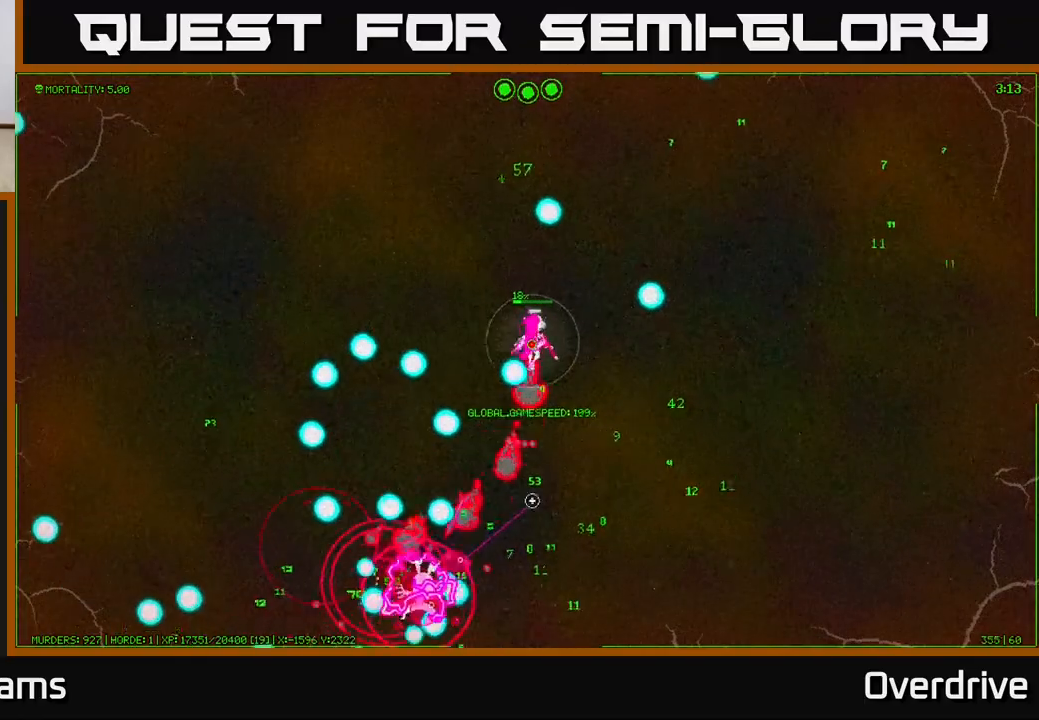
{"buttons": [], "left_stick": "left", "right_stick": "down", "events": [[183, "left_stick", "right"], [300, "left_stick", "down-right"], [433, "left_stick", "down-left"], [500, "left_stick", "left"]]}
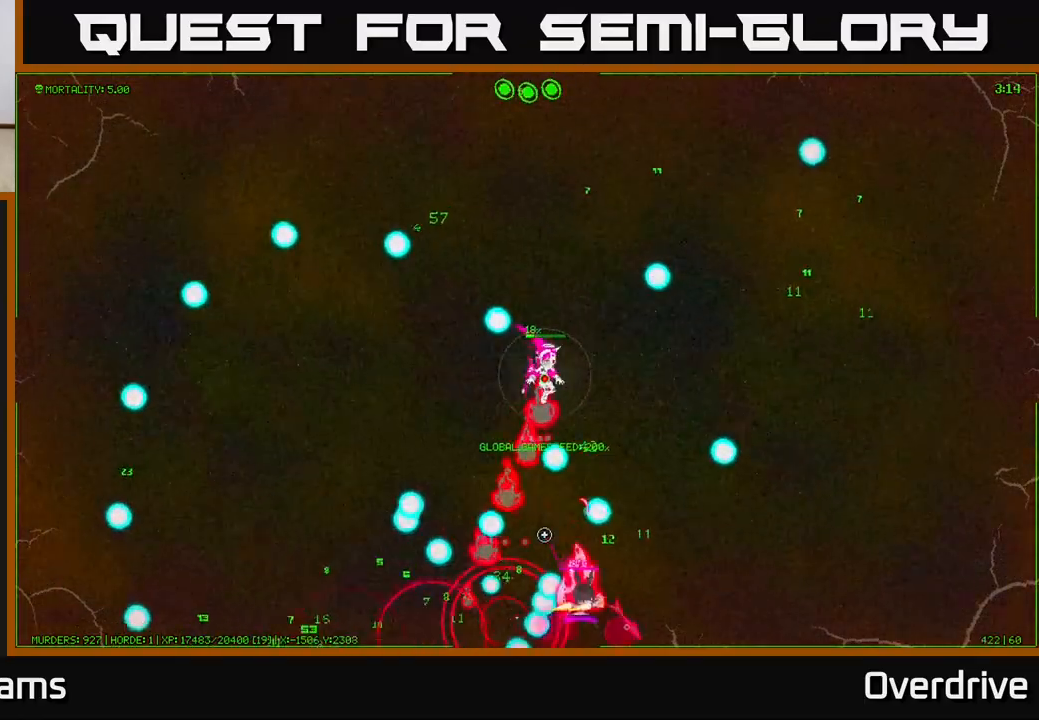
{"buttons": [], "left_stick": "right", "right_stick": "down-right", "events": [[67, "right_stick", "down-right"], [200, "left_stick", "up"], [300, "left_stick", "right"]]}
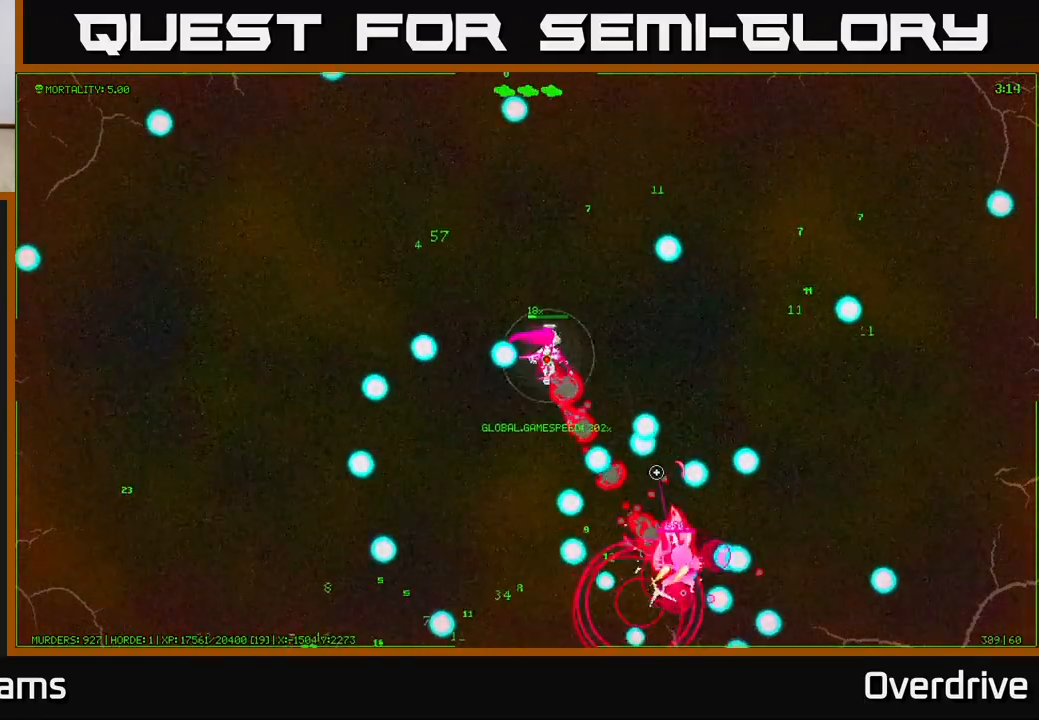
{"buttons": [], "left_stick": "up-right", "right_stick": "down-right", "events": [[150, "left_stick", "up"], [383, "left_stick", "up-right"]]}
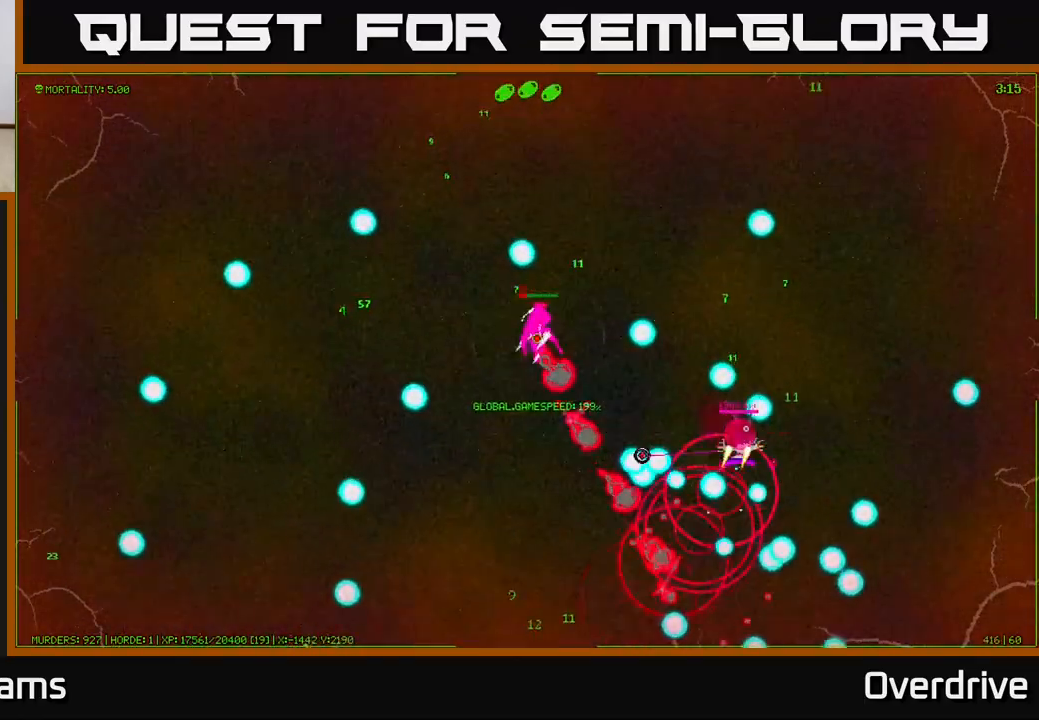
{"buttons": [], "left_stick": "up", "right_stick": "right", "events": [[233, "left_stick", "up-left"], [383, "right_stick", "right"], [433, "left_stick", "up"]]}
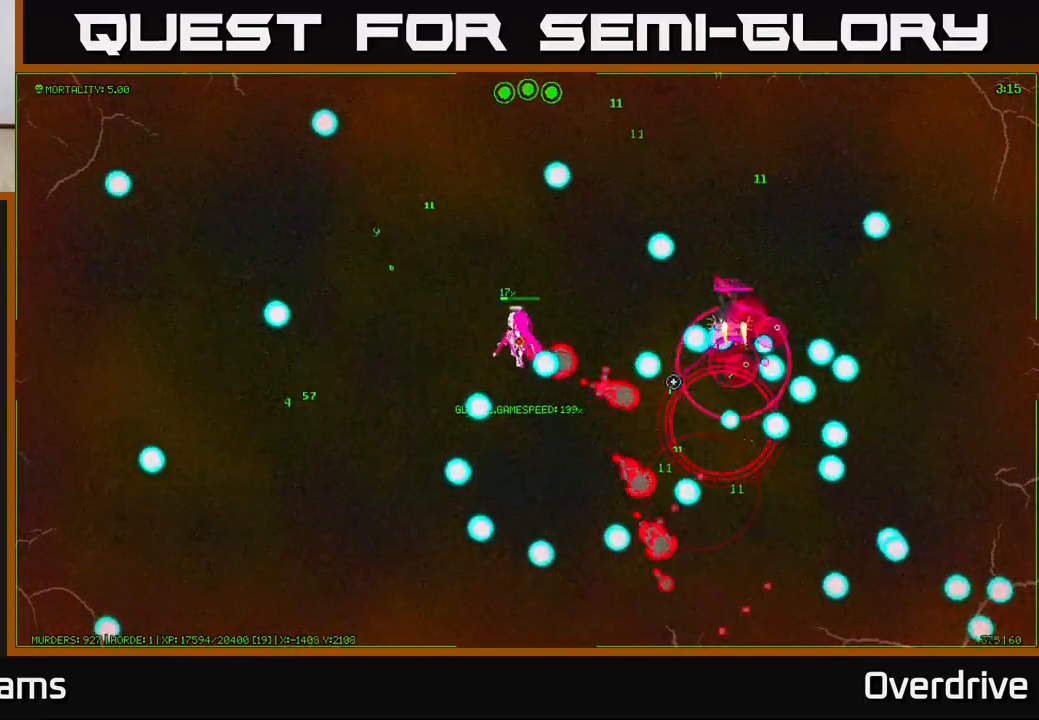
{"buttons": [], "left_stick": "down-left", "right_stick": "up-right", "events": [[50, "left_stick", "up-left"], [417, "left_stick", "down-left"], [433, "right_stick", "up-right"]]}
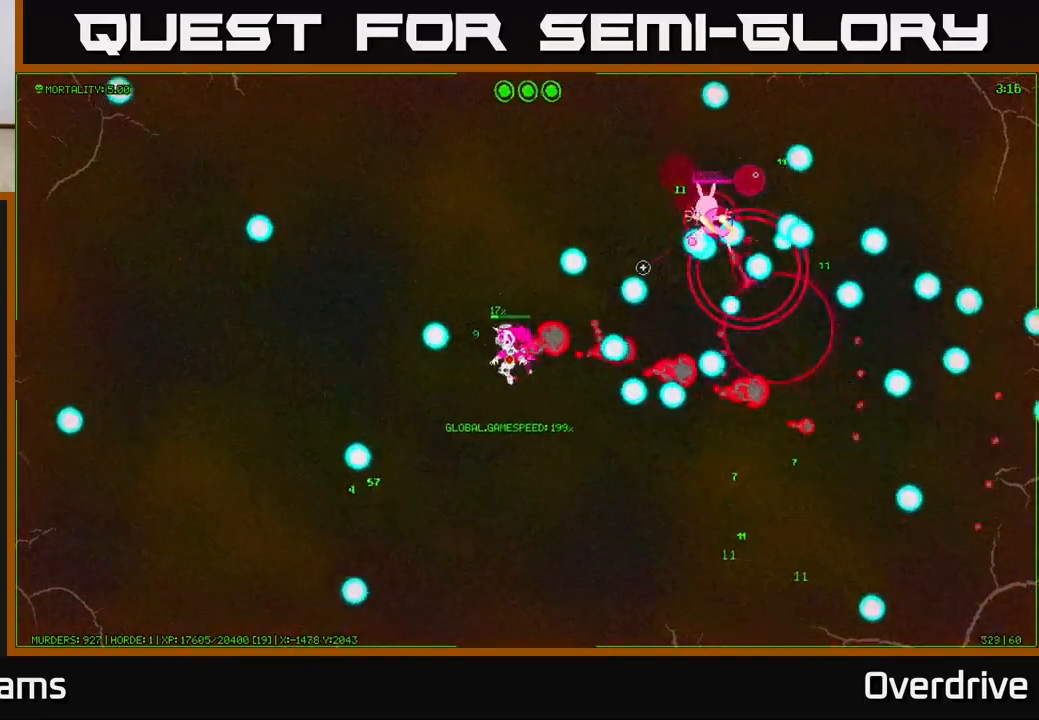
{"buttons": [], "left_stick": "down-left", "right_stick": "up", "events": [[250, "right_stick", "up"]]}
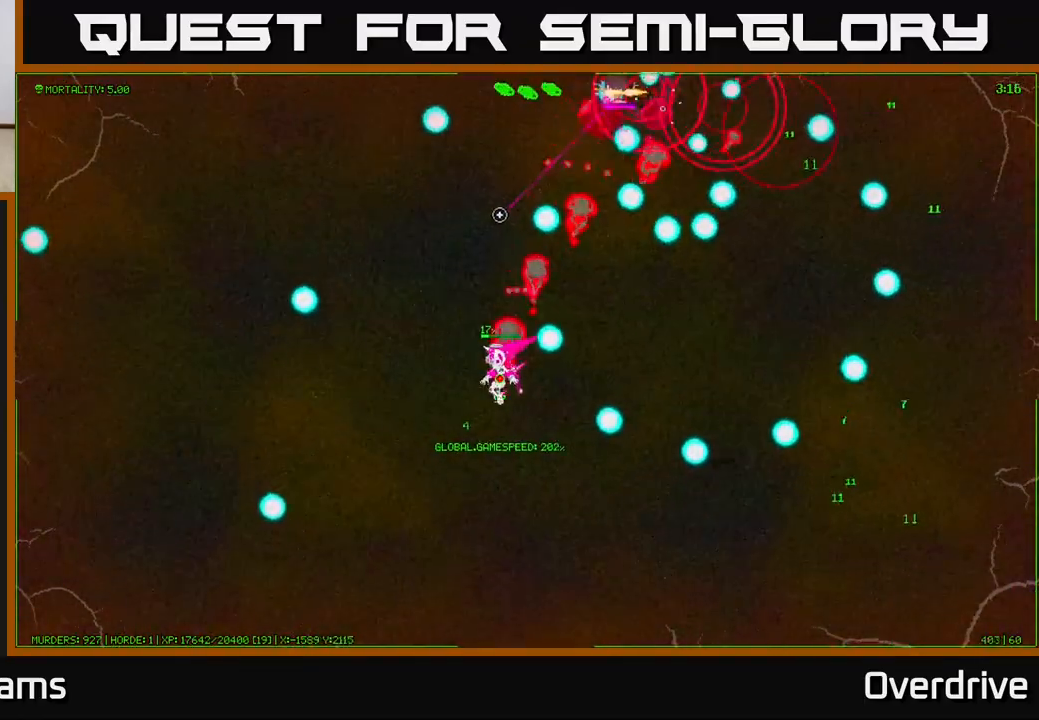
{"buttons": [], "left_stick": "up-left", "right_stick": "up-left", "events": [[417, "left_stick", "up-left"], [467, "right_stick", "up-left"]]}
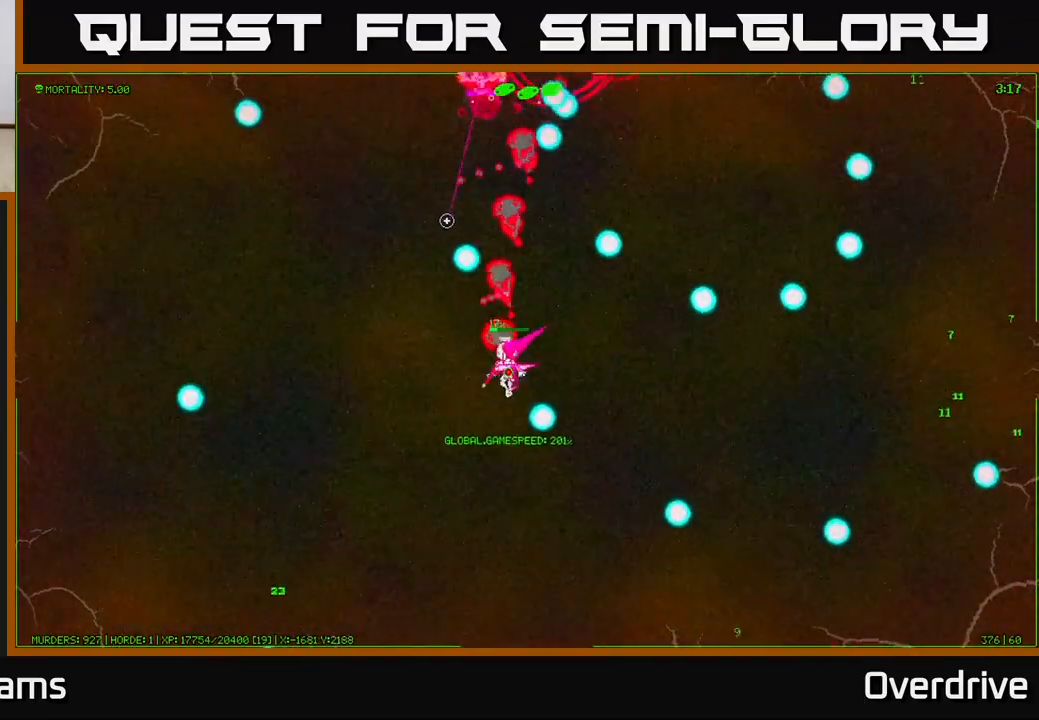
{"buttons": [], "left_stick": "down-right", "right_stick": "up-left", "events": [[100, "left_stick", "down-left"], [167, "left_stick", "down"], [483, "left_stick", "down-right"]]}
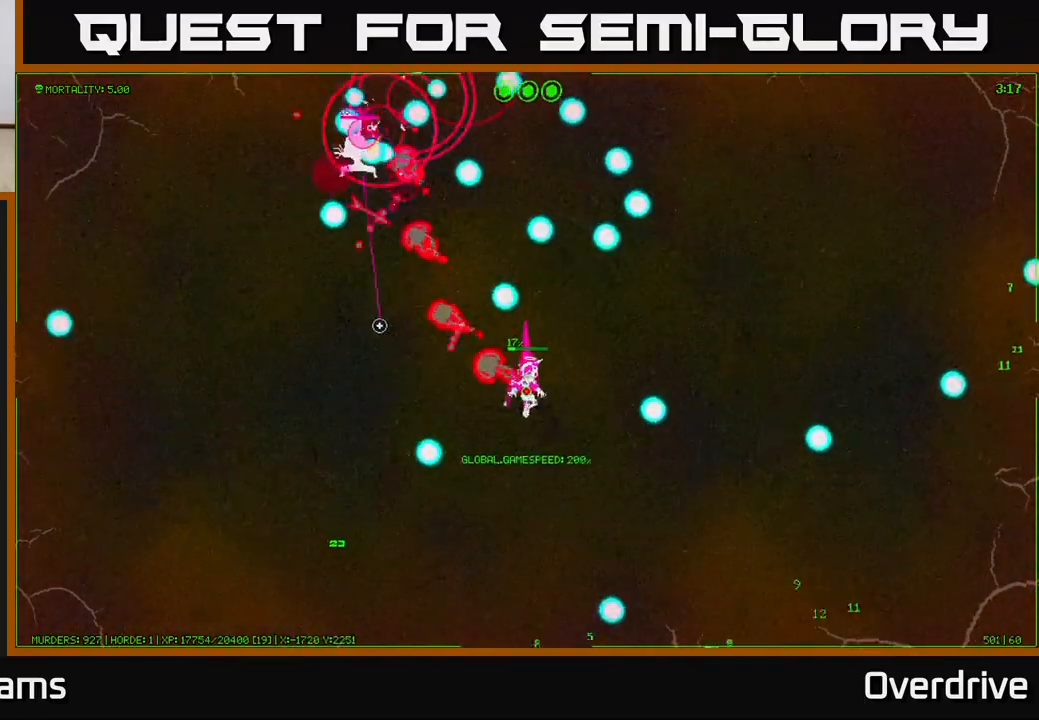
{"buttons": [], "left_stick": "left", "right_stick": "left", "events": [[17, "left_stick", "right"], [67, "left_stick", "up"], [150, "left_stick", "left"], [267, "left_stick", "down"], [317, "right_stick", "left"], [500, "left_stick", "left"]]}
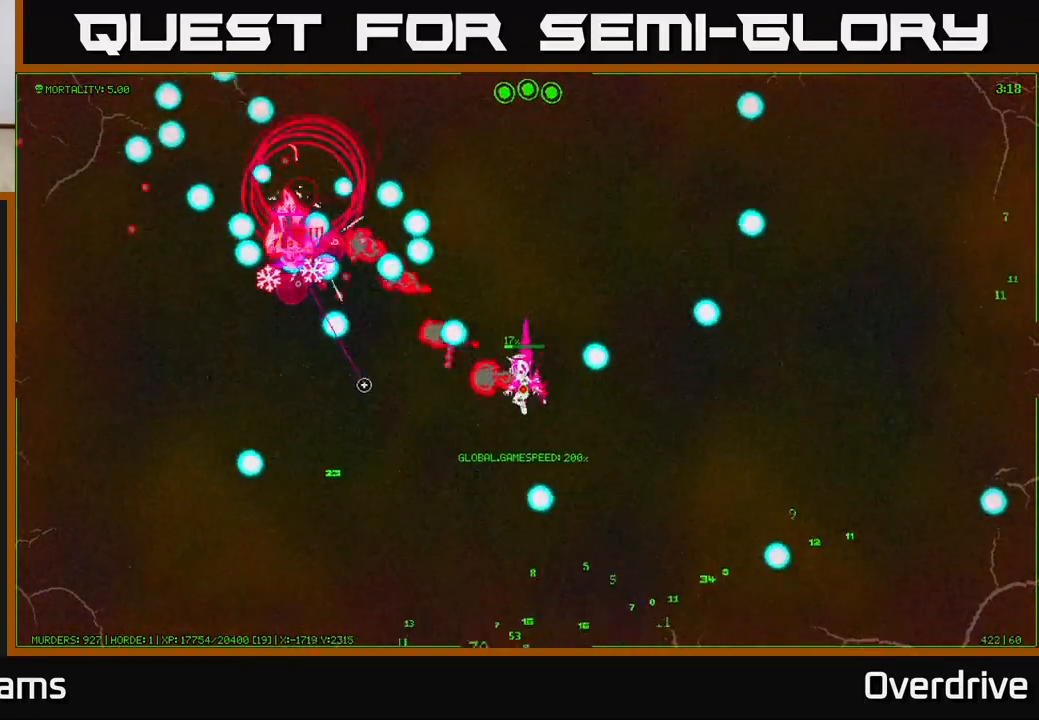
{"buttons": [], "left_stick": "down-right", "right_stick": "left", "events": [[17, "left_stick", "down"], [50, "left_stick", "up-right"], [150, "left_stick", "right"], [483, "left_stick", "down-right"]]}
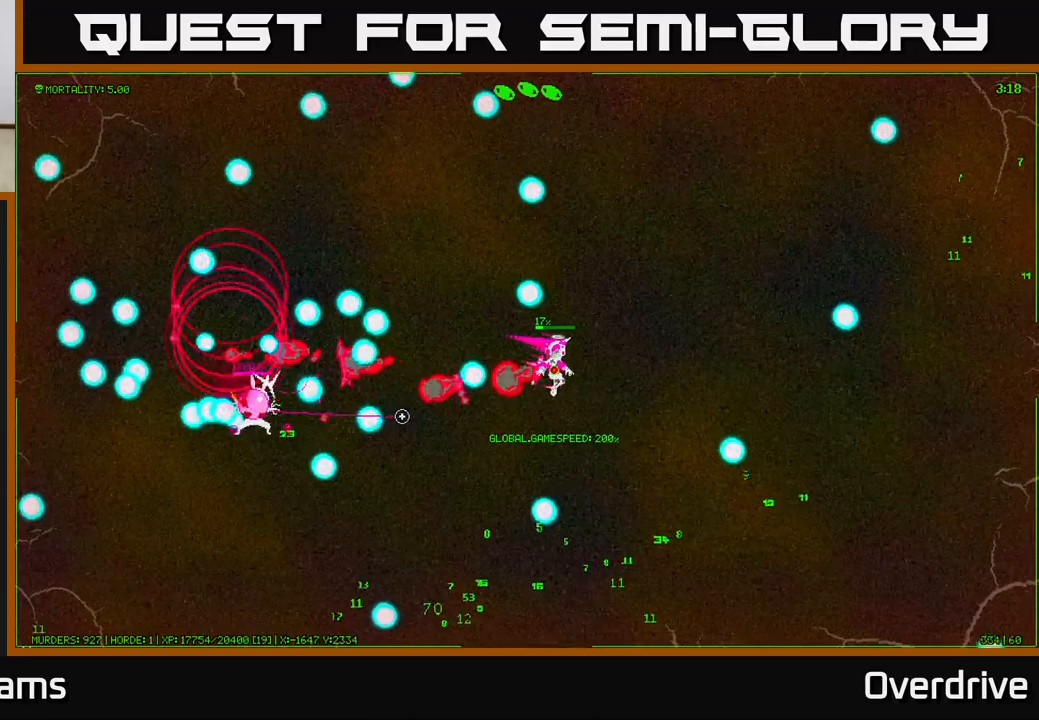
{"buttons": [], "left_stick": "down-right", "right_stick": "down-left", "events": [[167, "right_stick", "down-left"], [200, "left_stick", "down"], [367, "left_stick", "down-right"]]}
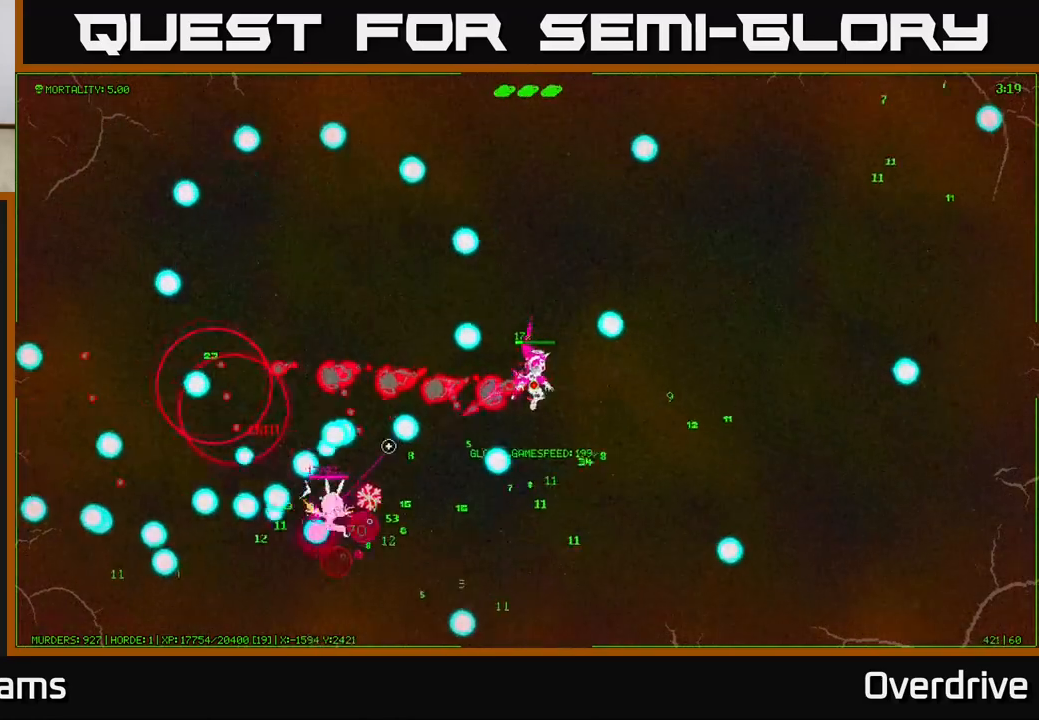
{"buttons": [], "left_stick": "down-right", "right_stick": "down", "events": [[400, "right_stick", "down"]]}
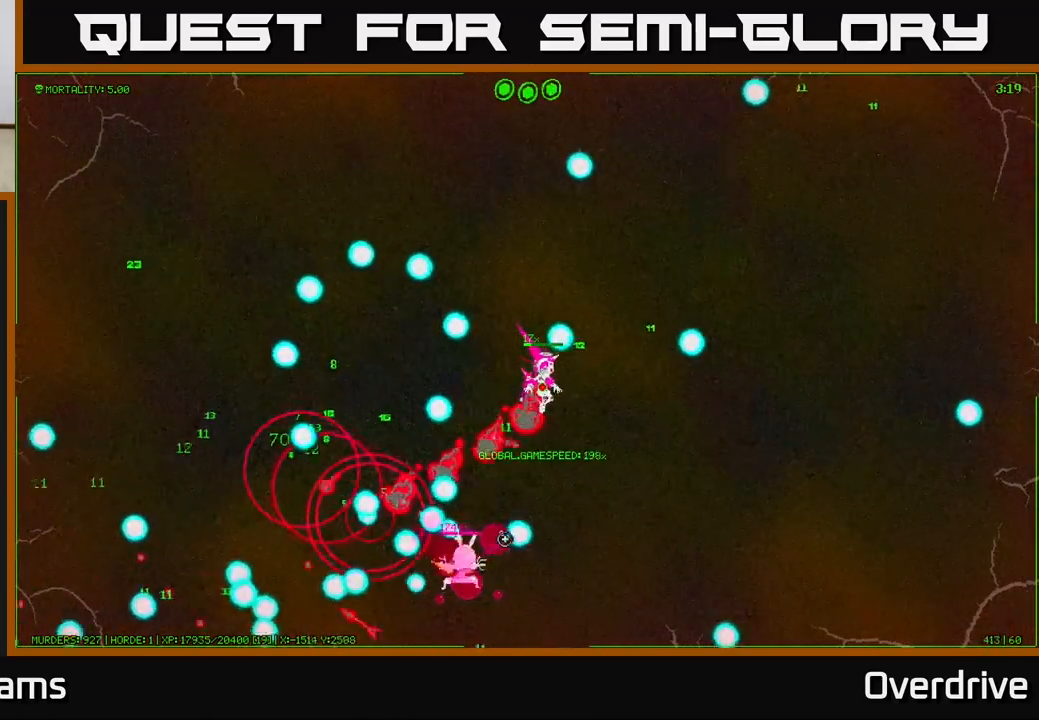
{"buttons": [], "left_stick": "up-right", "right_stick": "down", "events": [[200, "left_stick", "right"], [400, "left_stick", "up-right"]]}
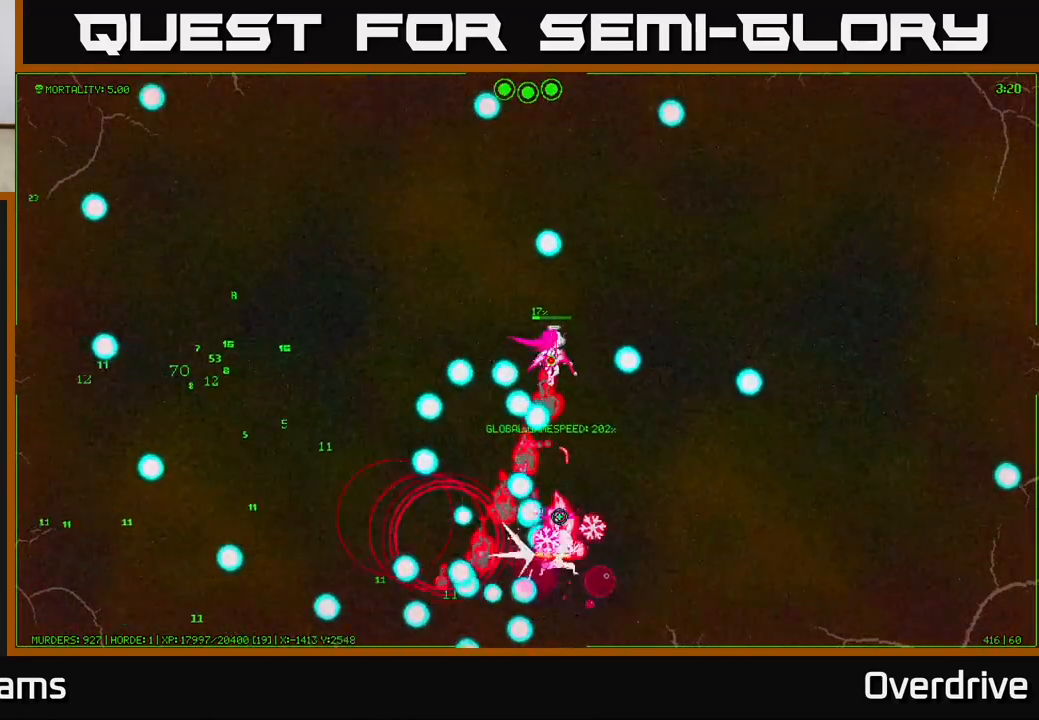
{"buttons": [], "left_stick": "right", "right_stick": "down", "events": [[300, "left_stick", "right"]]}
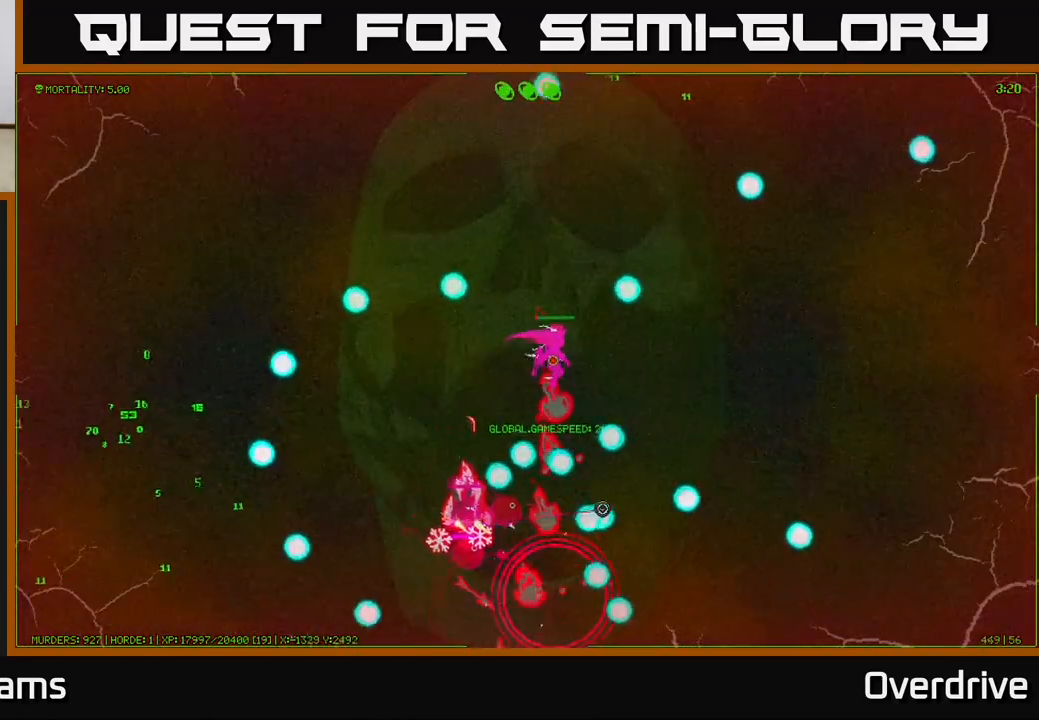
{"buttons": [], "left_stick": "up-right", "right_stick": "down-left", "events": [[17, "left_stick", "up"], [100, "left_stick", "up-left"], [250, "right_stick", "down-left"], [283, "left_stick", "up-right"]]}
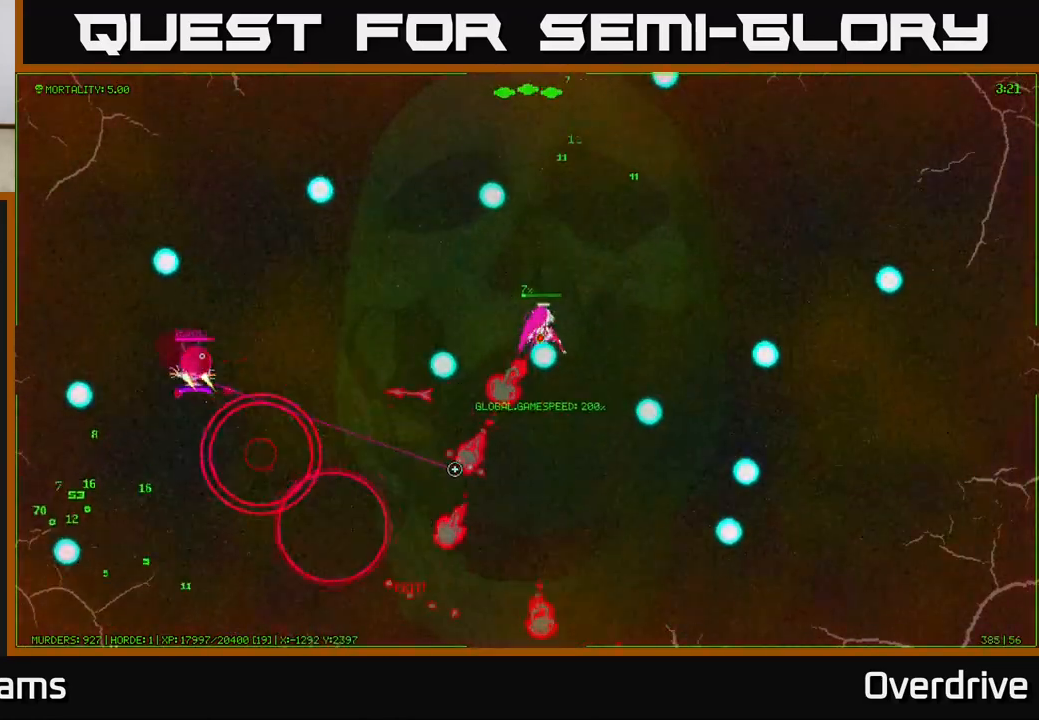
{"buttons": [], "left_stick": "up-left", "right_stick": "left", "events": [[117, "left_stick", "up-left"], [317, "right_stick", "left"]]}
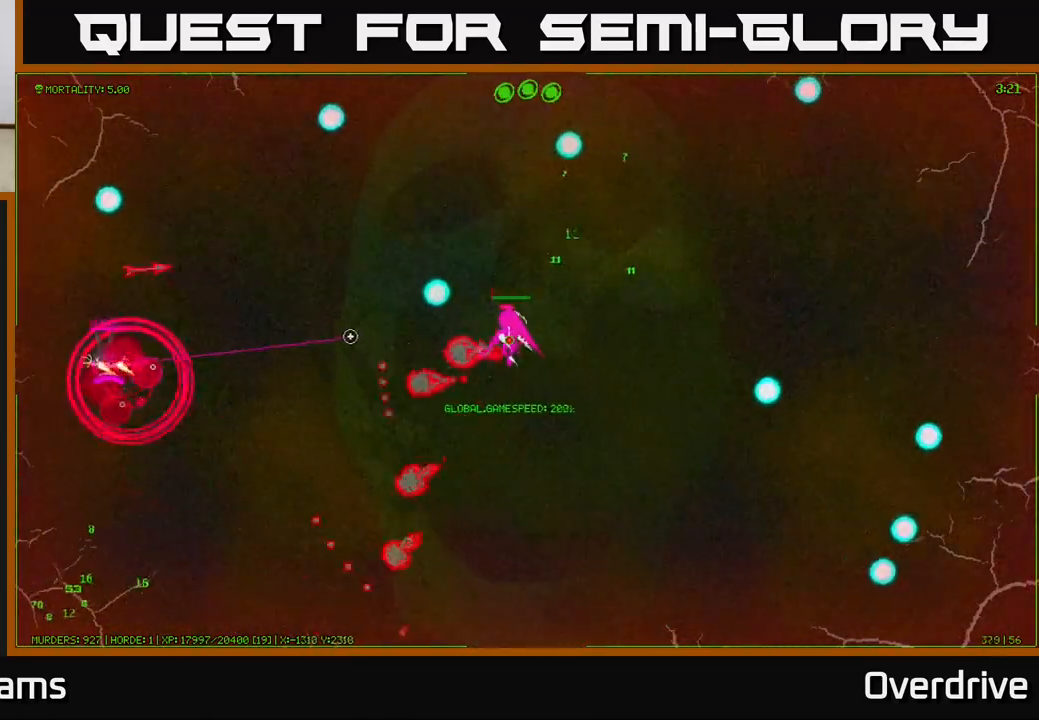
{"buttons": [], "left_stick": "down-right", "right_stick": "left", "events": [[133, "left_stick", "down"], [367, "left_stick", "down-right"]]}
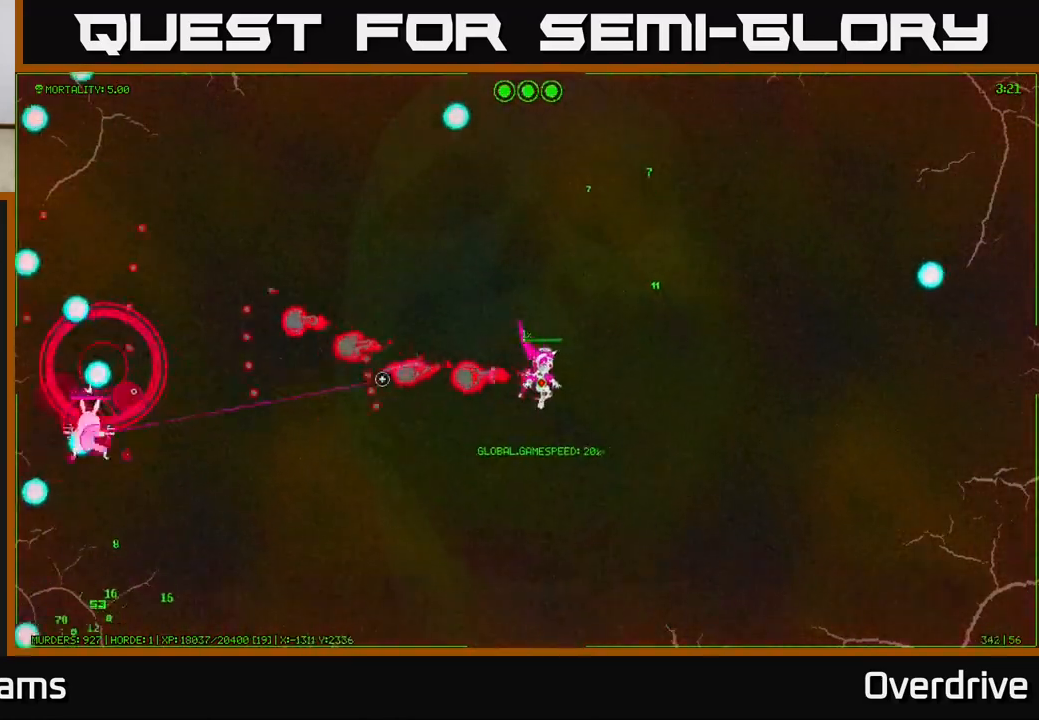
{"buttons": [], "left_stick": "down-right", "right_stick": "center", "events": [[33, "left_stick", "down-left"], [50, "right_stick", "center"], [350, "left_stick", "down-right"]]}
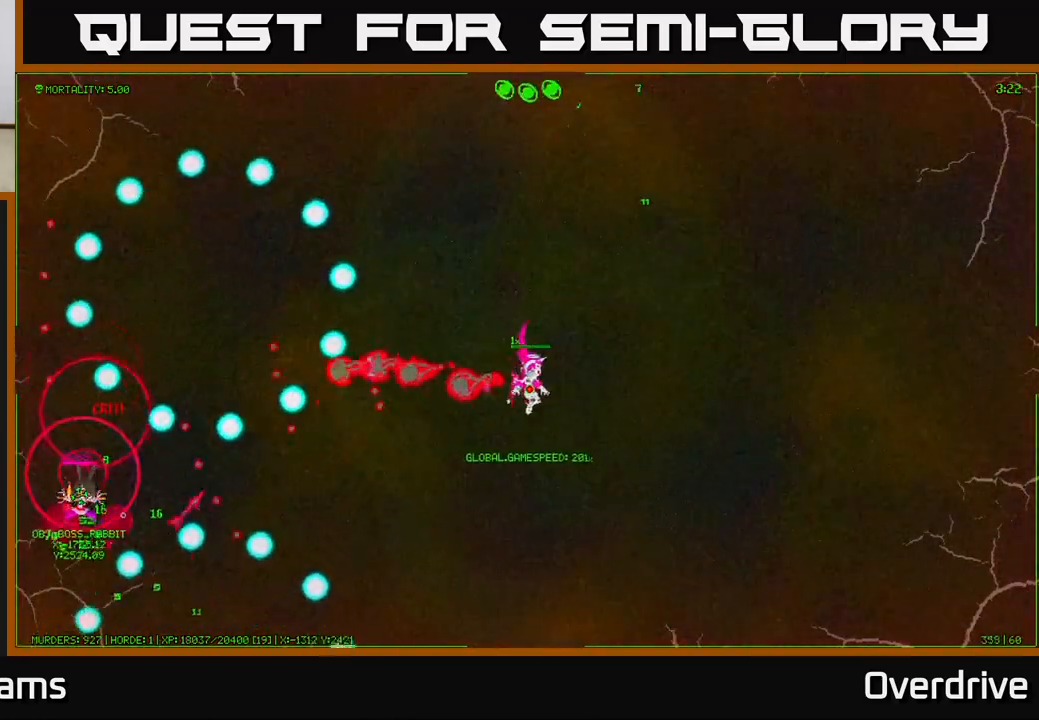
{"buttons": [], "left_stick": "right", "right_stick": "center", "events": [[83, "left_stick", "up-right"], [283, "left_stick", "right"]]}
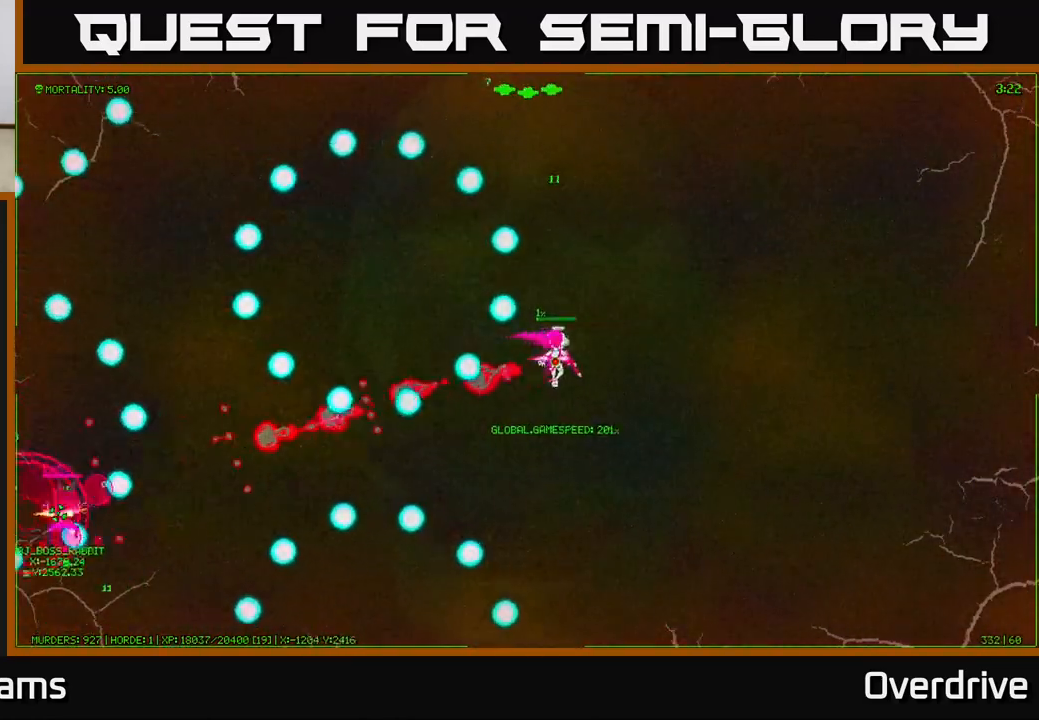
{"buttons": [], "left_stick": "center", "right_stick": "center", "events": [[150, "left_stick", "up"], [267, "left_stick", "center"]]}
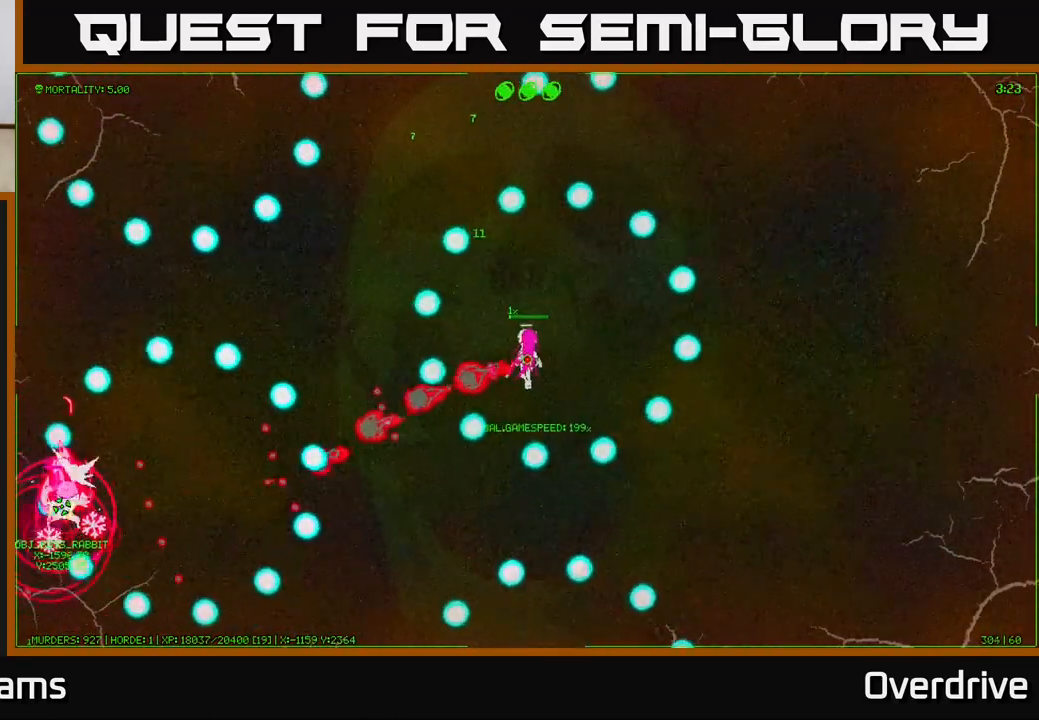
{"buttons": [], "left_stick": "right", "right_stick": "center", "events": [[100, "left_stick", "down"], [350, "left_stick", "right"]]}
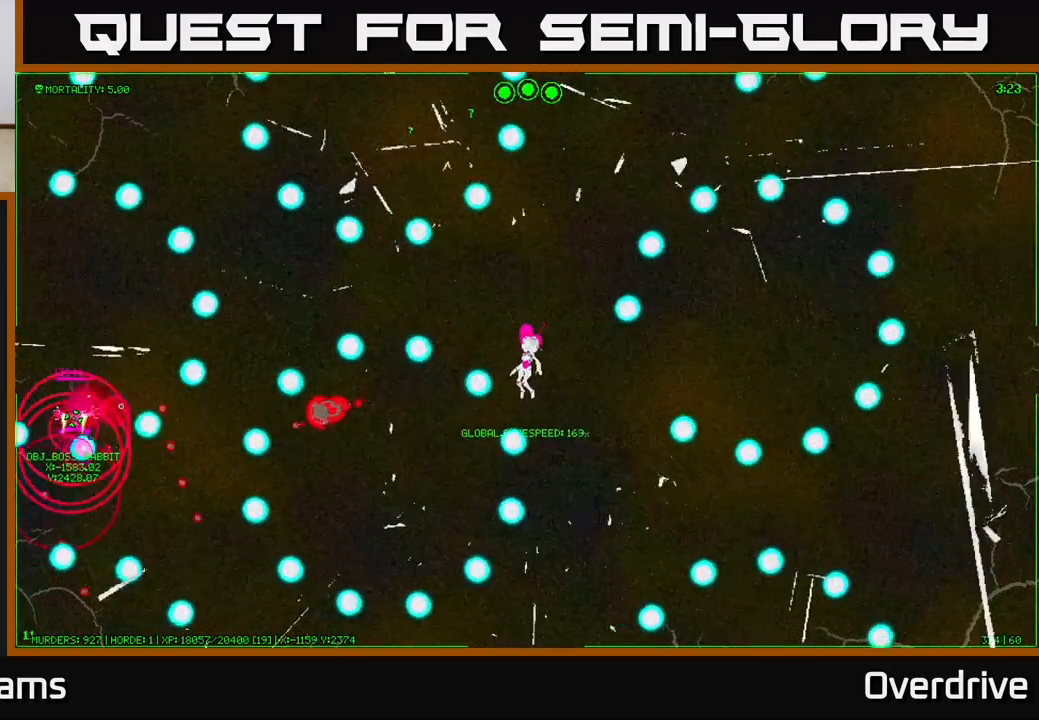
{"buttons": [], "left_stick": "center", "right_stick": "center", "events": [[117, "left_stick", "up-right"], [367, "left_stick", "center"]]}